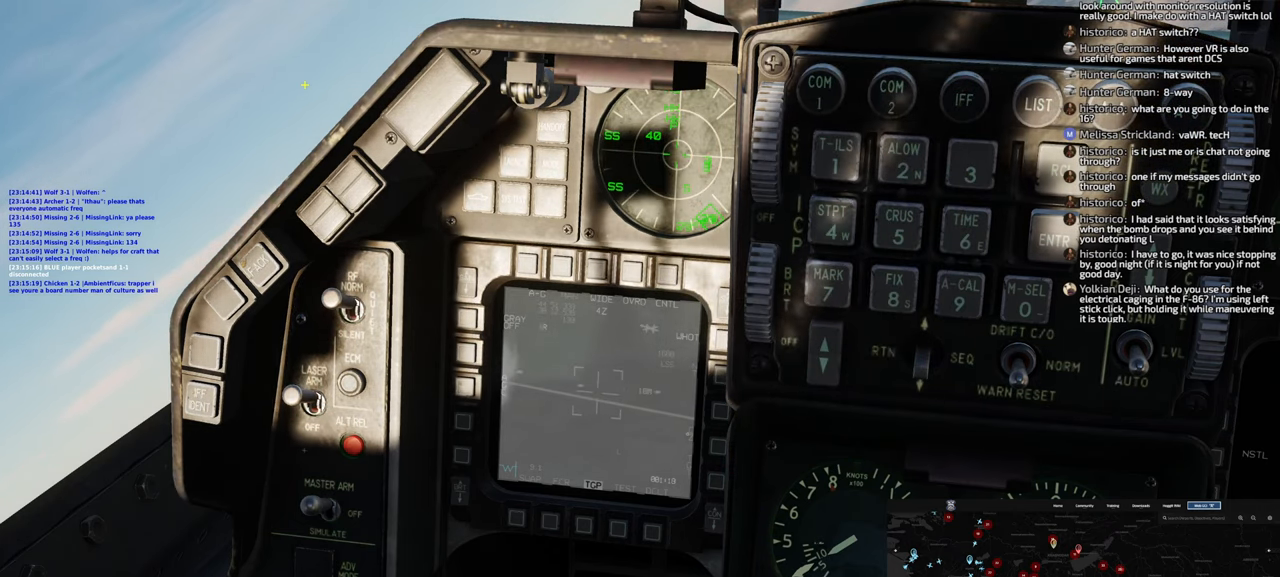
Gameplay with a controller (Xbox layout); each line is a JSON object with the inputs held at the frame after it. "events" lists button and stick changes between this image and that frame as [ms after this image, input, new state], when the widget could be followed in between.
{"buttons": ["L1"], "left_stick": "center", "right_stick": "center", "events": [[317, "right_stick", "center"]]}
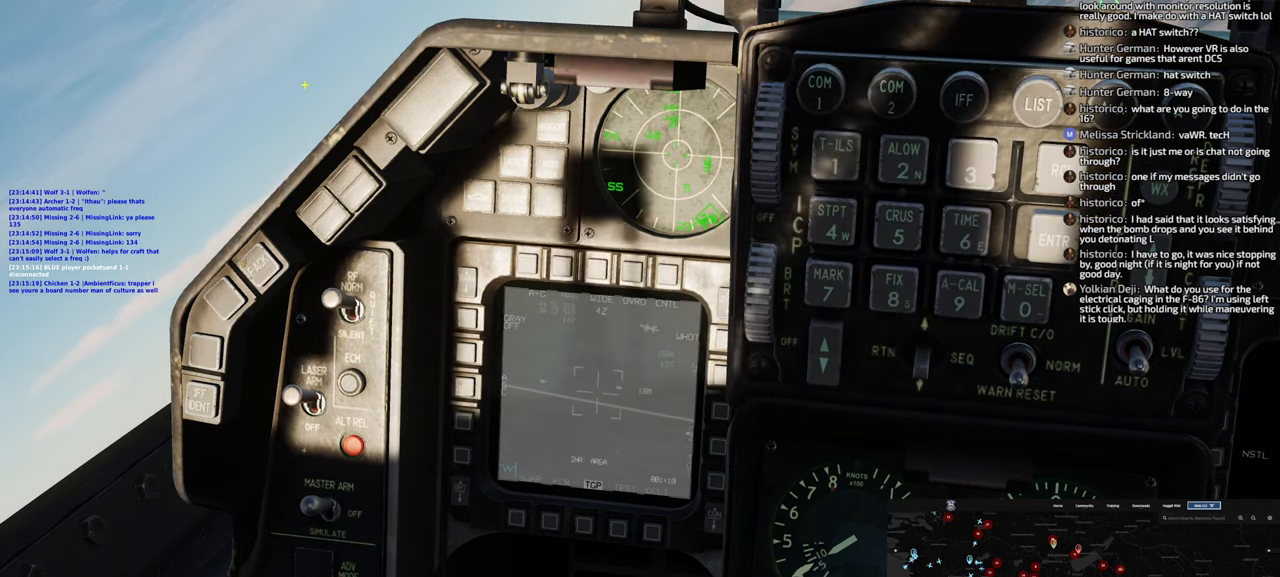
{"buttons": ["L1"], "left_stick": "center", "right_stick": "center", "events": [[383, "R3", "down"], [467, "R3", "up"]]}
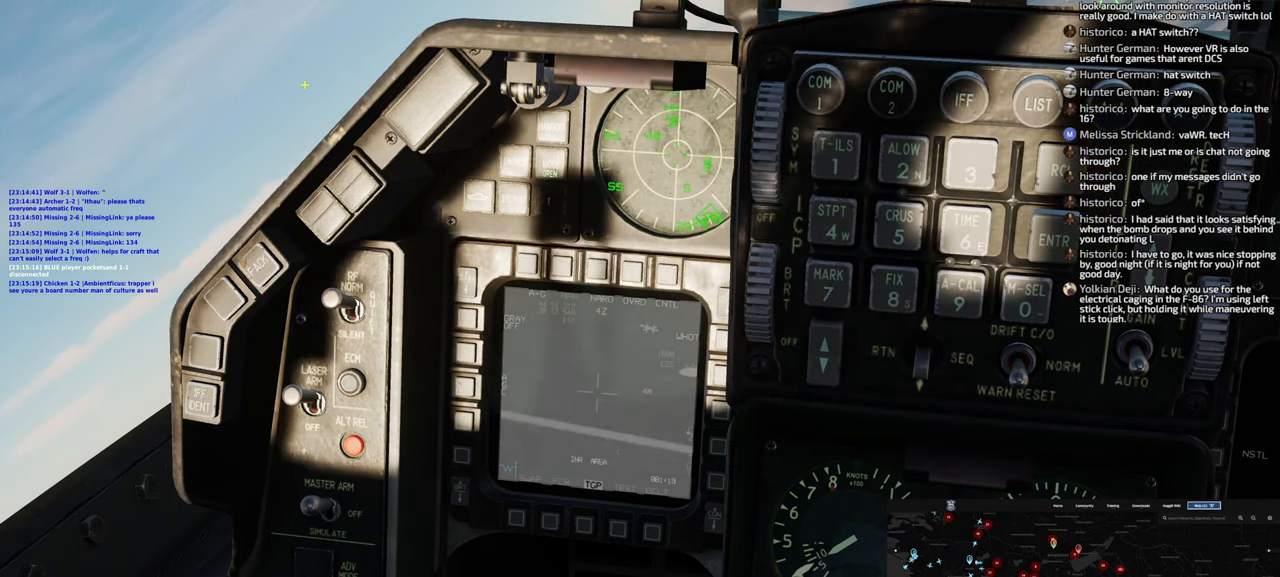
{"buttons": ["L1"], "left_stick": "center", "right_stick": "center", "events": []}
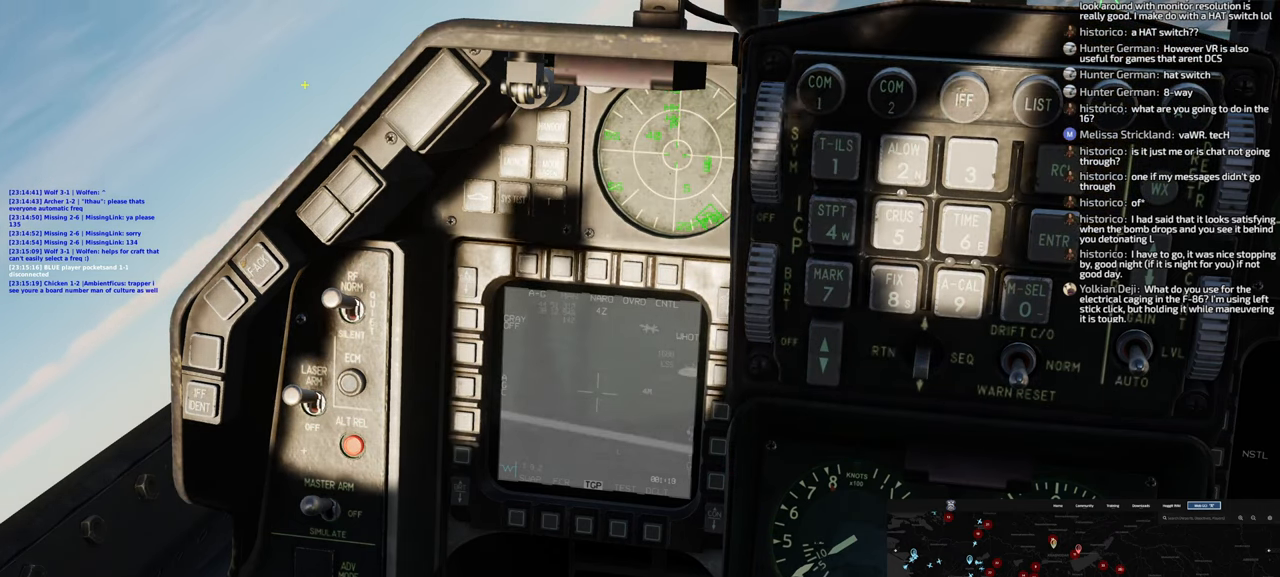
{"buttons": ["L1"], "left_stick": "center", "right_stick": "right", "events": [[17, "right_stick", "right"]]}
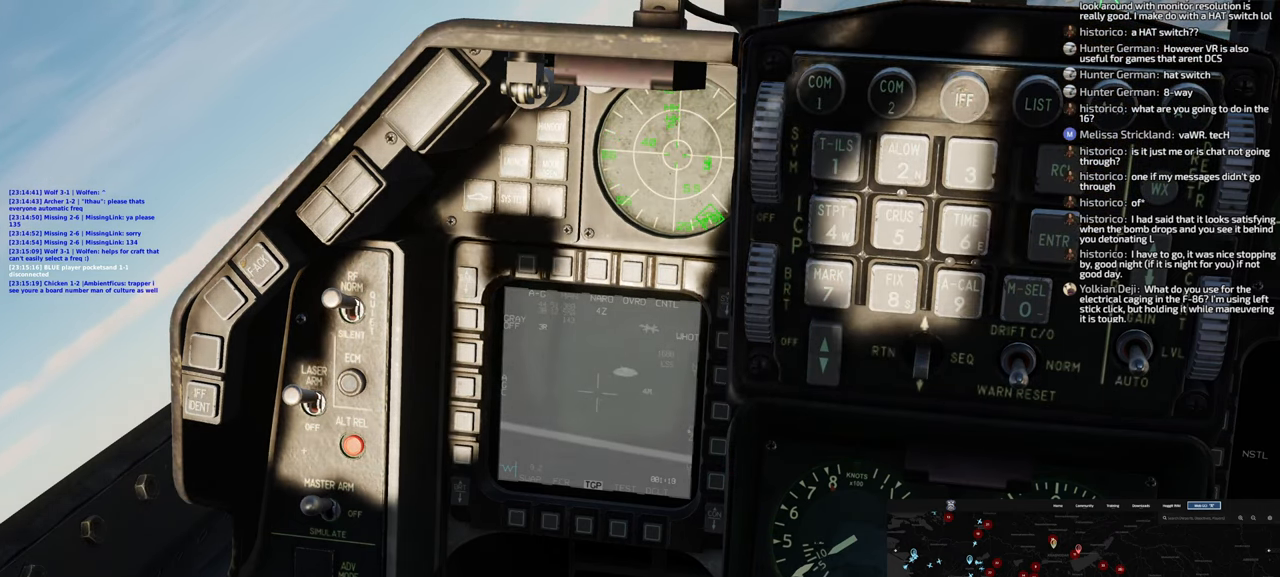
{"buttons": ["L1"], "left_stick": "center", "right_stick": "center", "events": [[117, "right_stick", "center"], [250, "R3", "down"], [383, "R3", "up"]]}
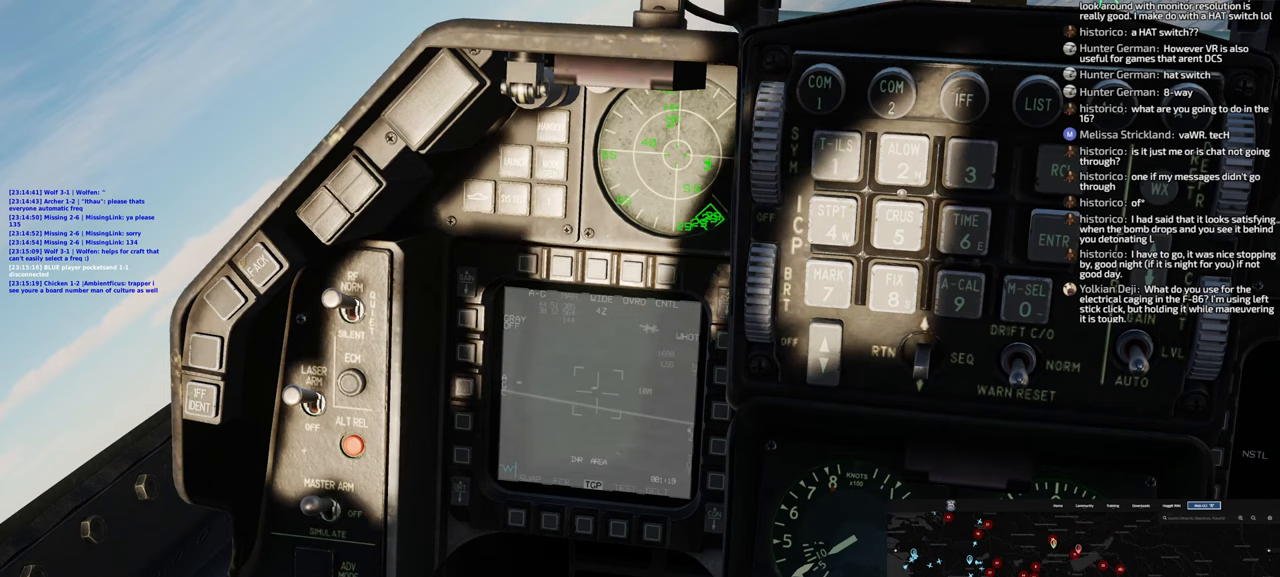
{"buttons": ["L1"], "left_stick": "center", "right_stick": "up-left", "events": [[200, "right_stick", "up-left"]]}
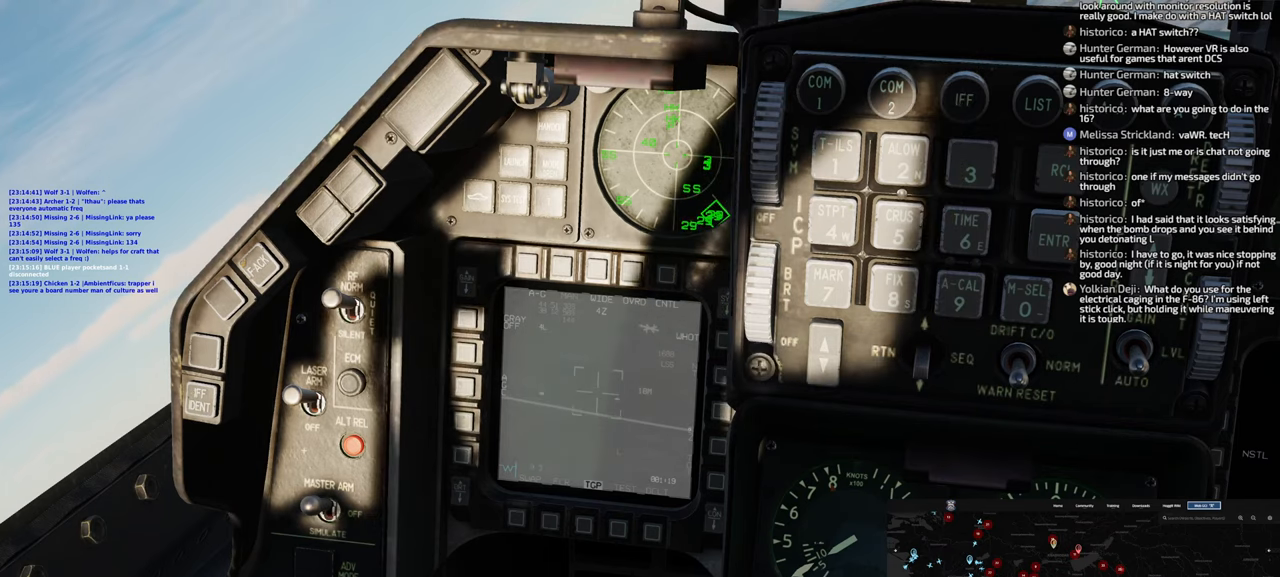
{"buttons": ["L1"], "left_stick": "center", "right_stick": "center", "events": [[183, "right_stick", "left"], [467, "right_stick", "center"]]}
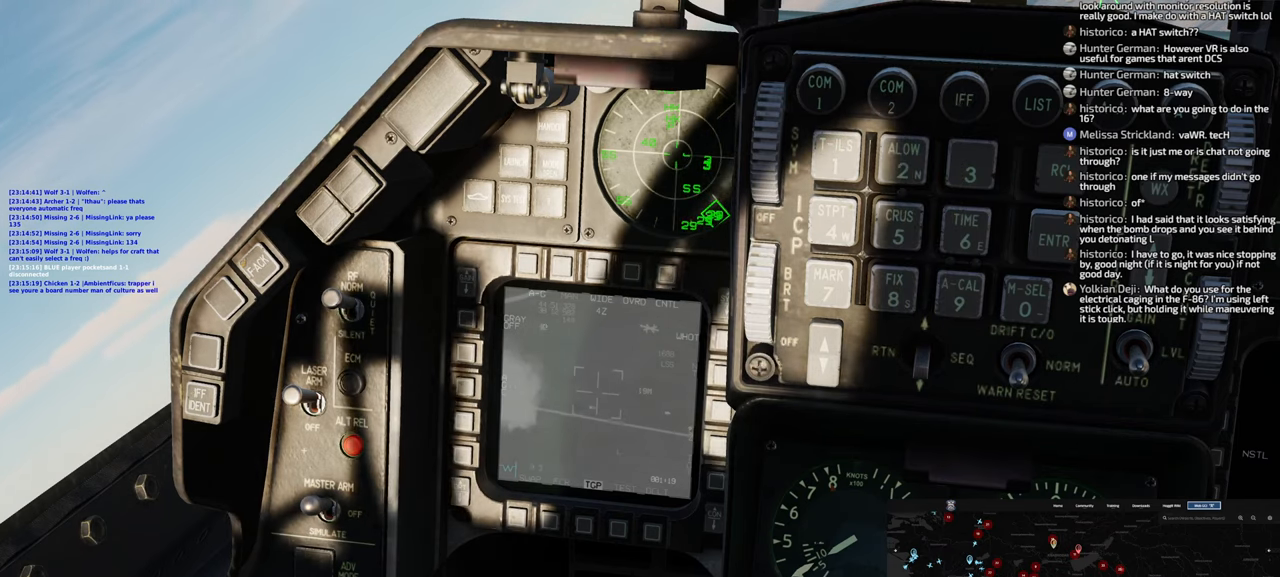
{"buttons": ["L1", "R3"], "left_stick": "center", "right_stick": "center", "events": [[217, "right_stick", "down-left"], [350, "R3", "down"], [350, "right_stick", "center"]]}
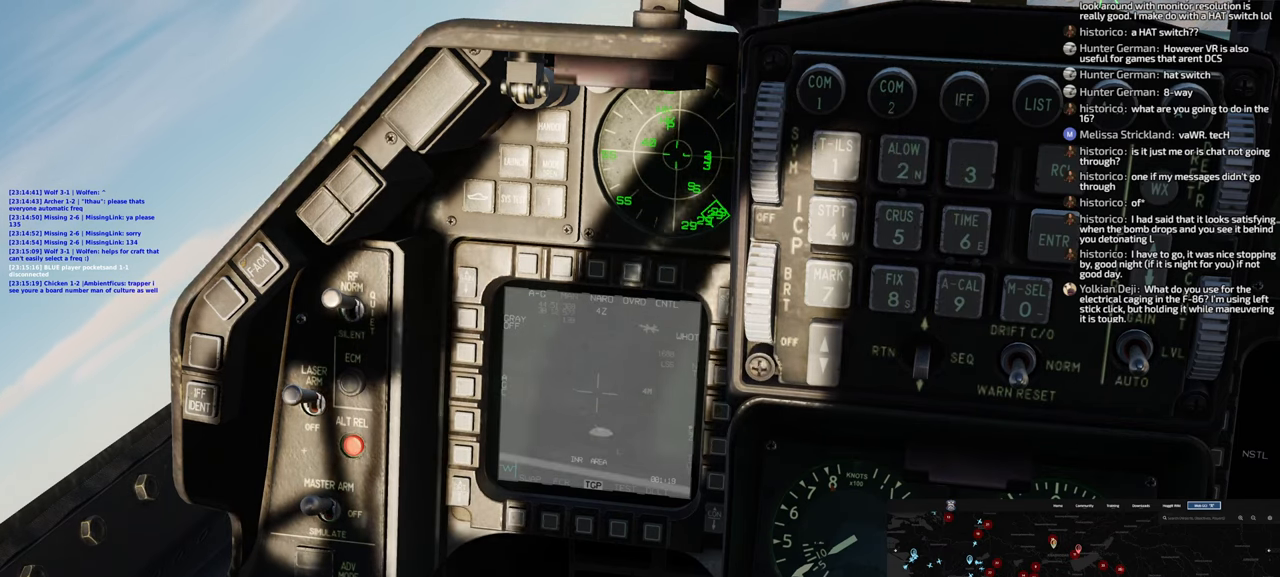
{"buttons": ["L1"], "left_stick": "center", "right_stick": "down", "events": [[17, "R3", "up"], [283, "right_stick", "down"]]}
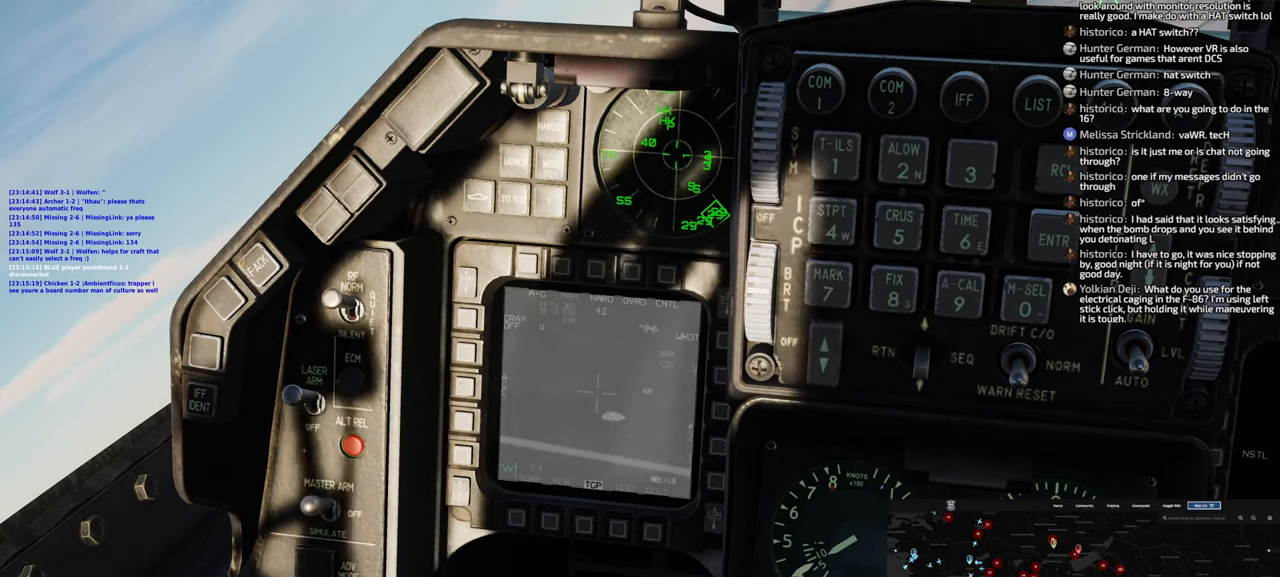
{"buttons": ["L1"], "left_stick": "center", "right_stick": "down-left", "events": [[33, "right_stick", "center"], [400, "right_stick", "down-left"]]}
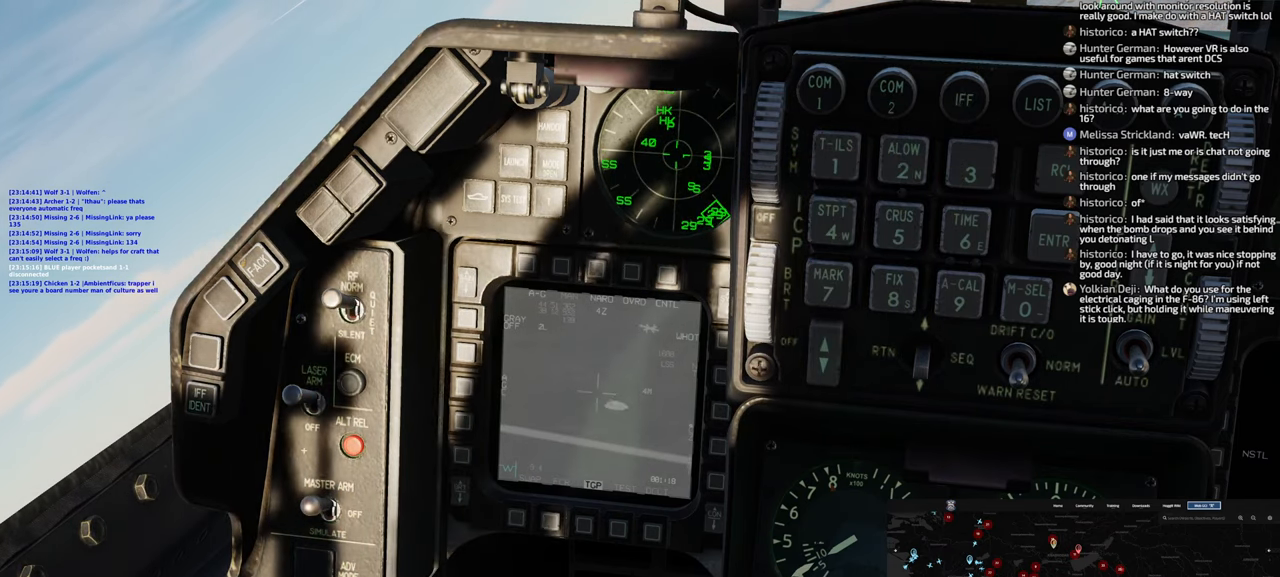
{"buttons": ["L1"], "left_stick": "center", "right_stick": "center", "events": [[100, "right_stick", "center"], [300, "R3", "down"], [433, "R3", "up"]]}
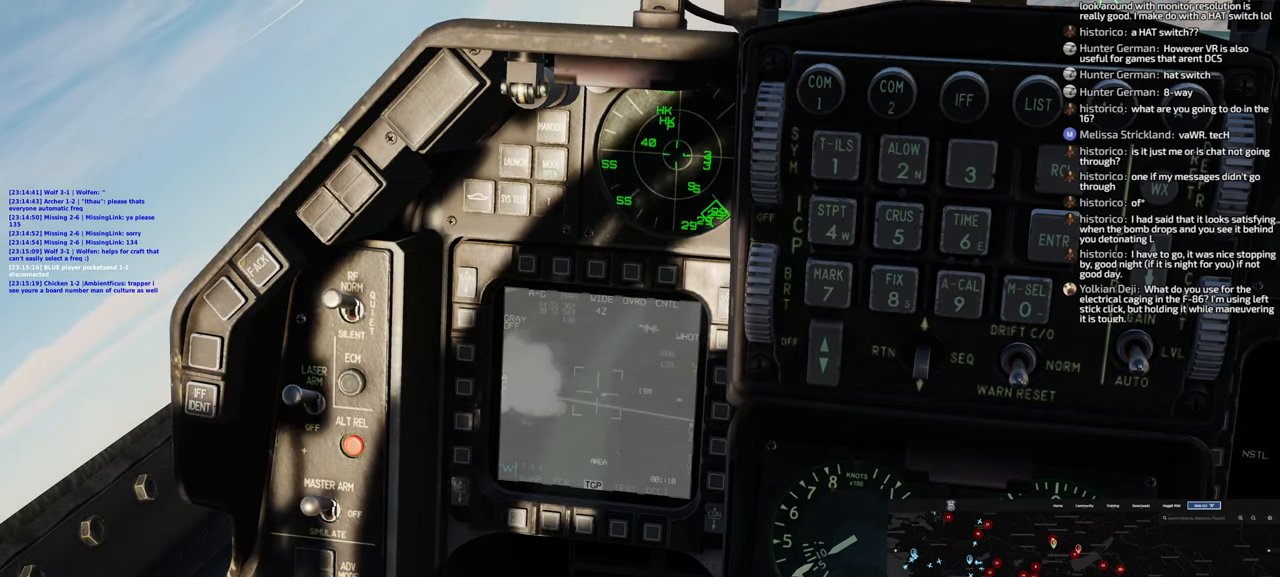
{"buttons": ["L1"], "left_stick": "center", "right_stick": "center", "events": []}
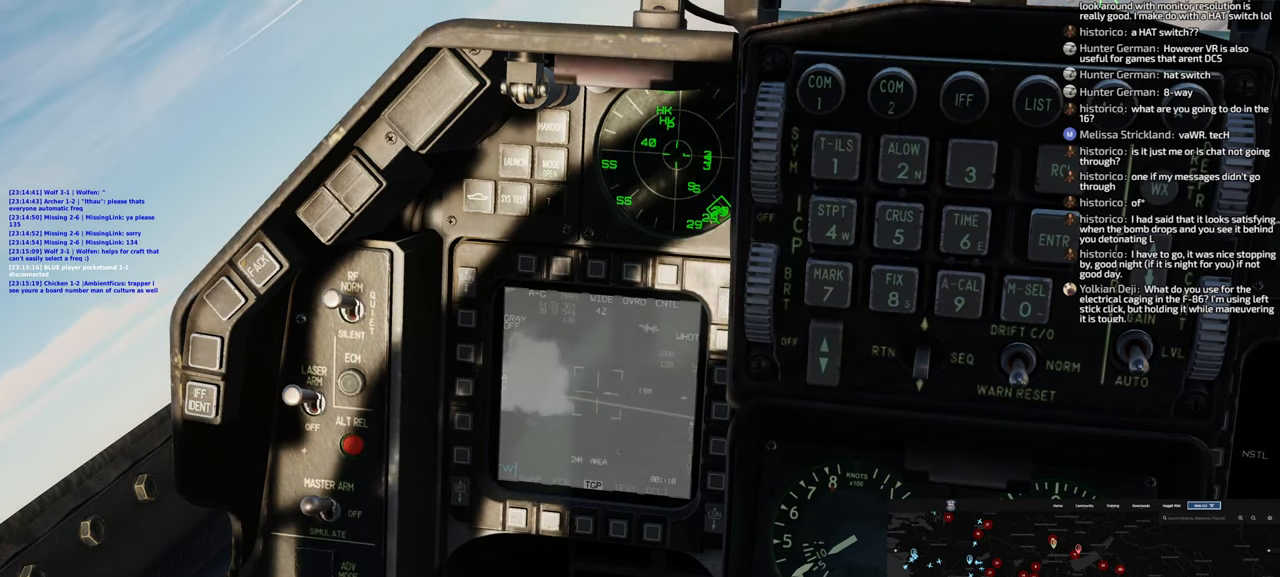
{"buttons": ["L1"], "left_stick": "center", "right_stick": "center", "events": []}
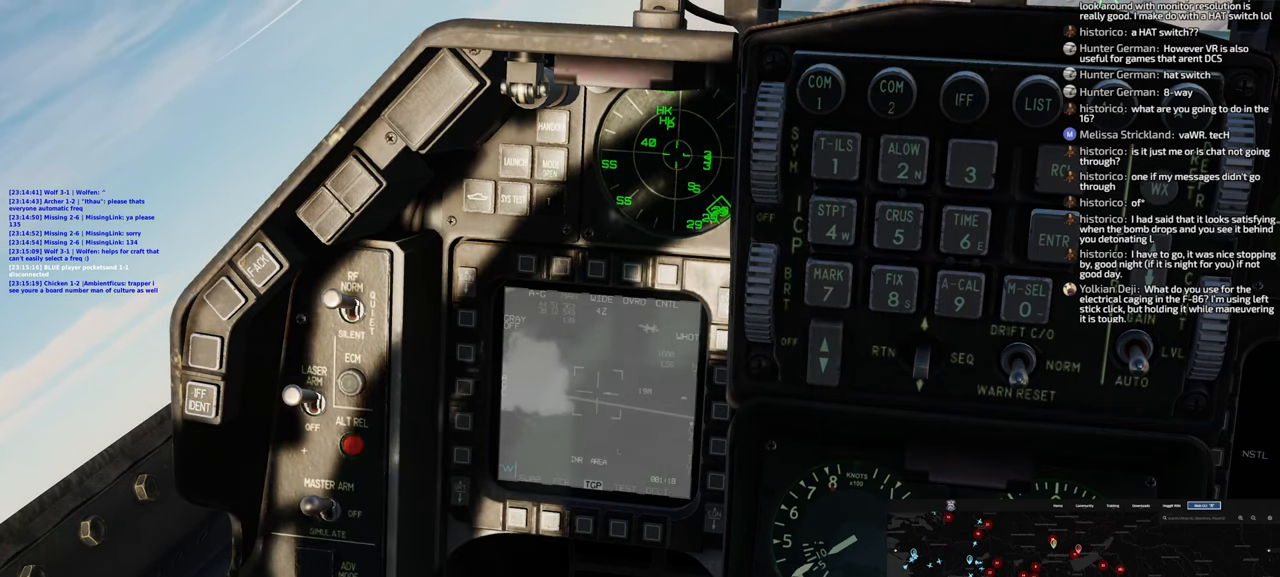
{"buttons": ["L1"], "left_stick": "center", "right_stick": "center", "events": []}
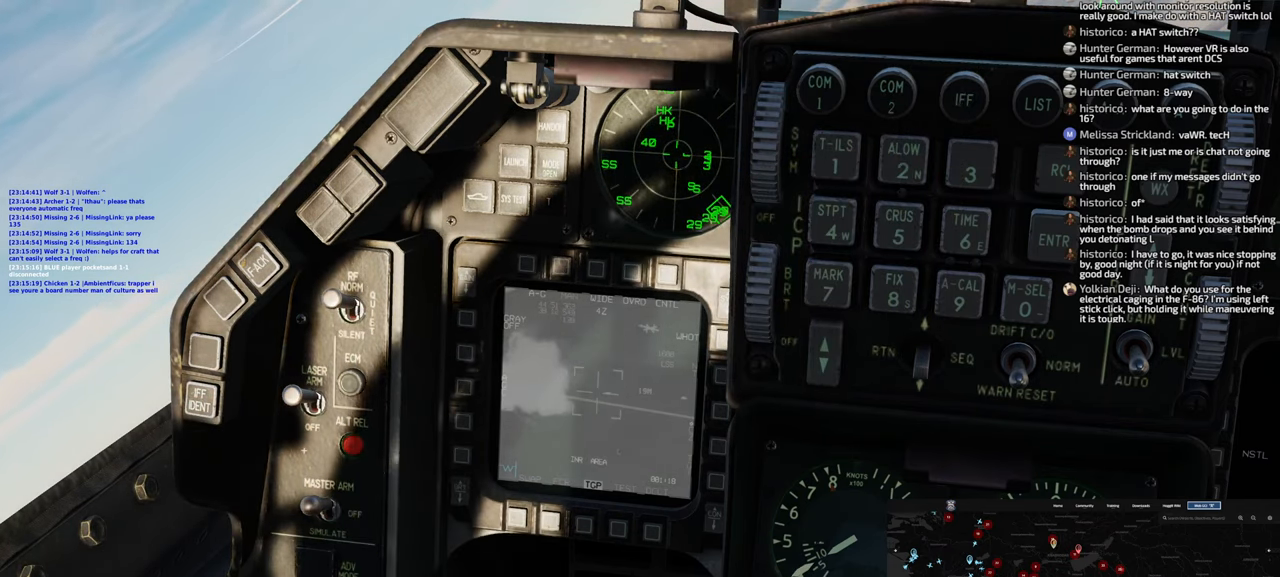
{"buttons": ["L1"], "left_stick": "center", "right_stick": "center", "events": []}
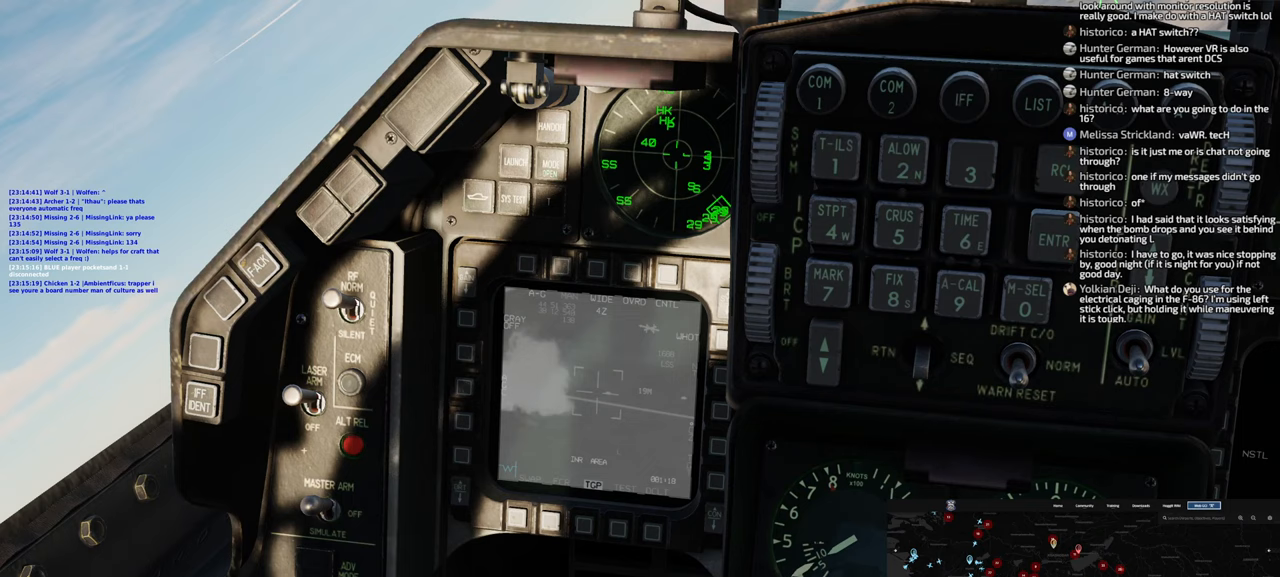
{"buttons": ["L1"], "left_stick": "center", "right_stick": "center", "events": []}
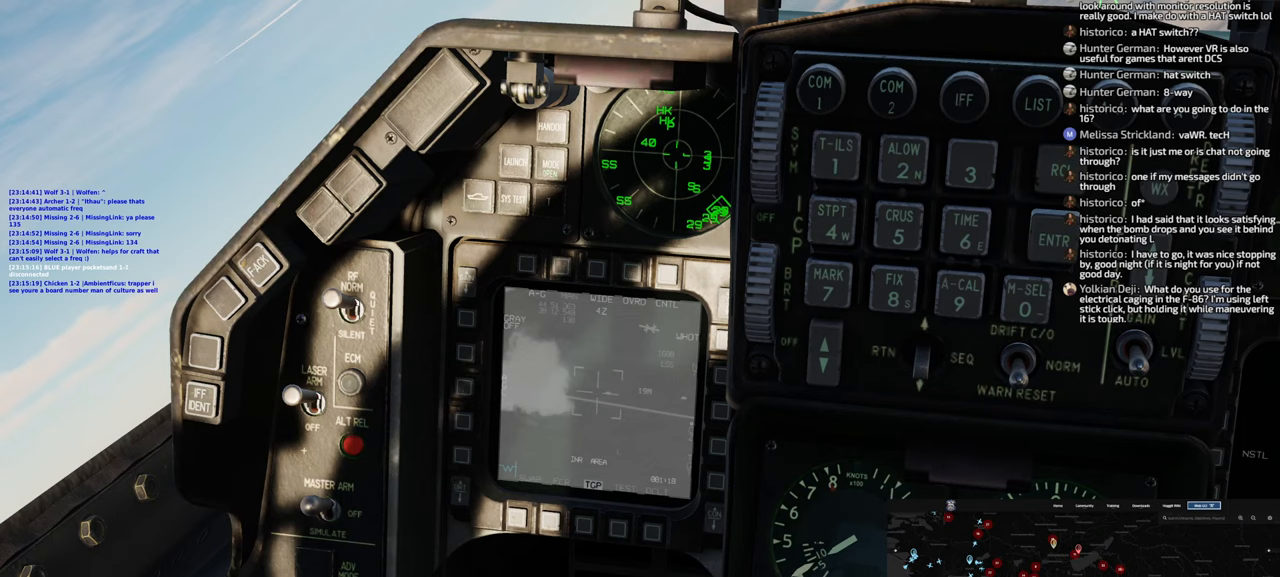
{"buttons": ["L1"], "left_stick": "center", "right_stick": "center", "events": []}
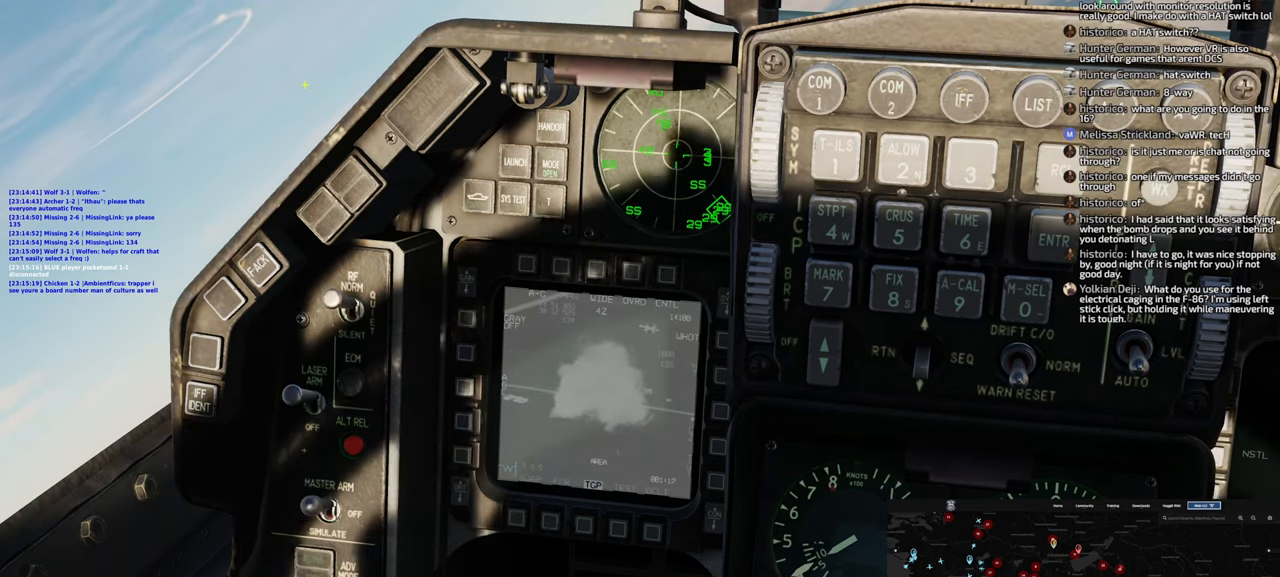
{"buttons": ["L1"], "left_stick": "center", "right_stick": "center", "events": []}
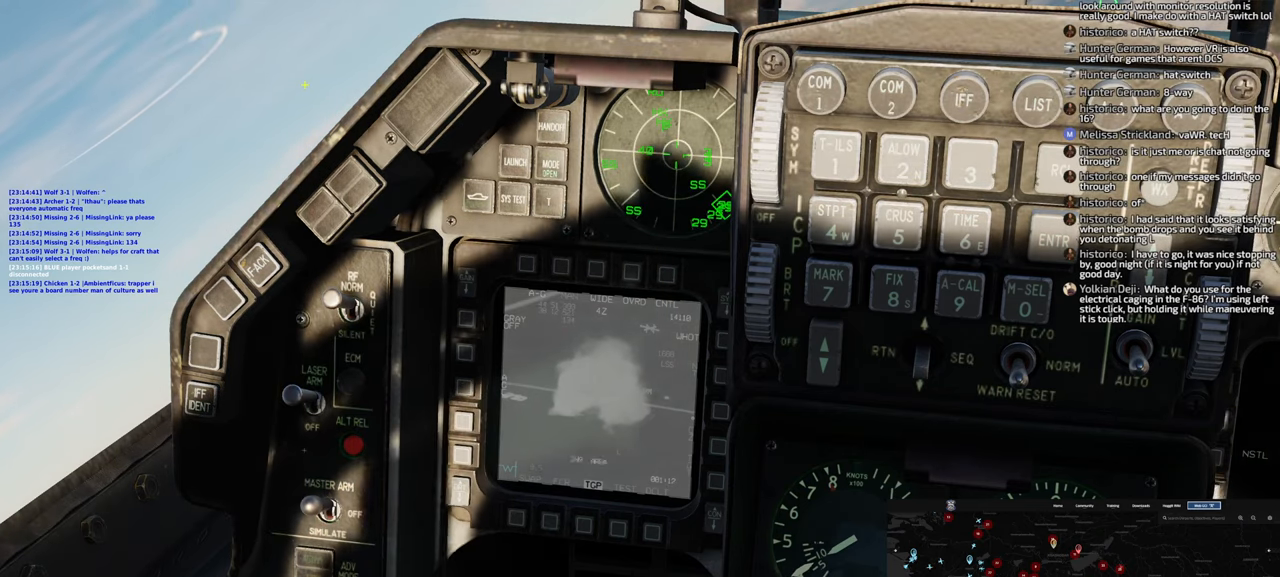
{"buttons": ["L1"], "left_stick": "center", "right_stick": "center", "events": []}
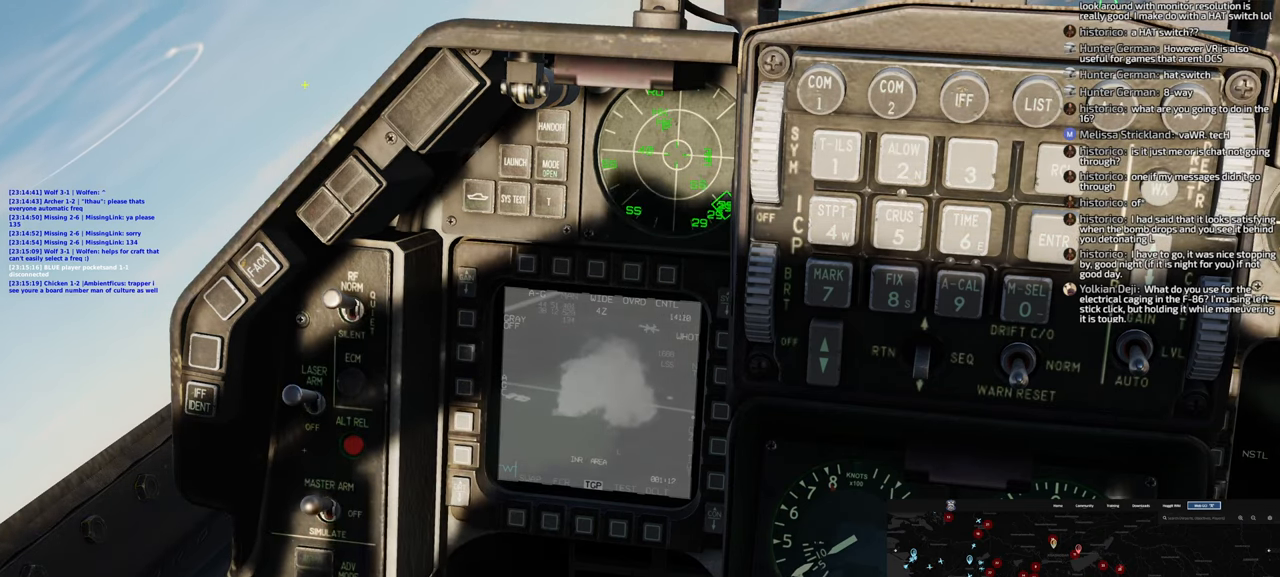
{"buttons": ["L1"], "left_stick": "center", "right_stick": "right", "events": [[450, "right_stick", "right"]]}
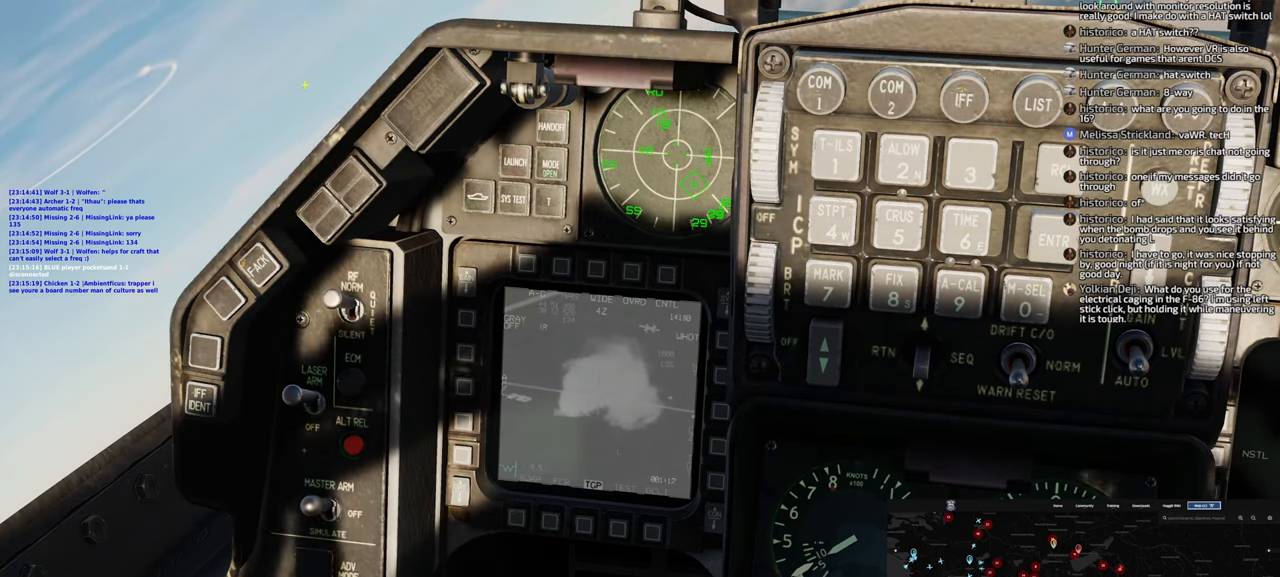
{"buttons": ["L1"], "left_stick": "center", "right_stick": "center", "events": [[450, "right_stick", "center"]]}
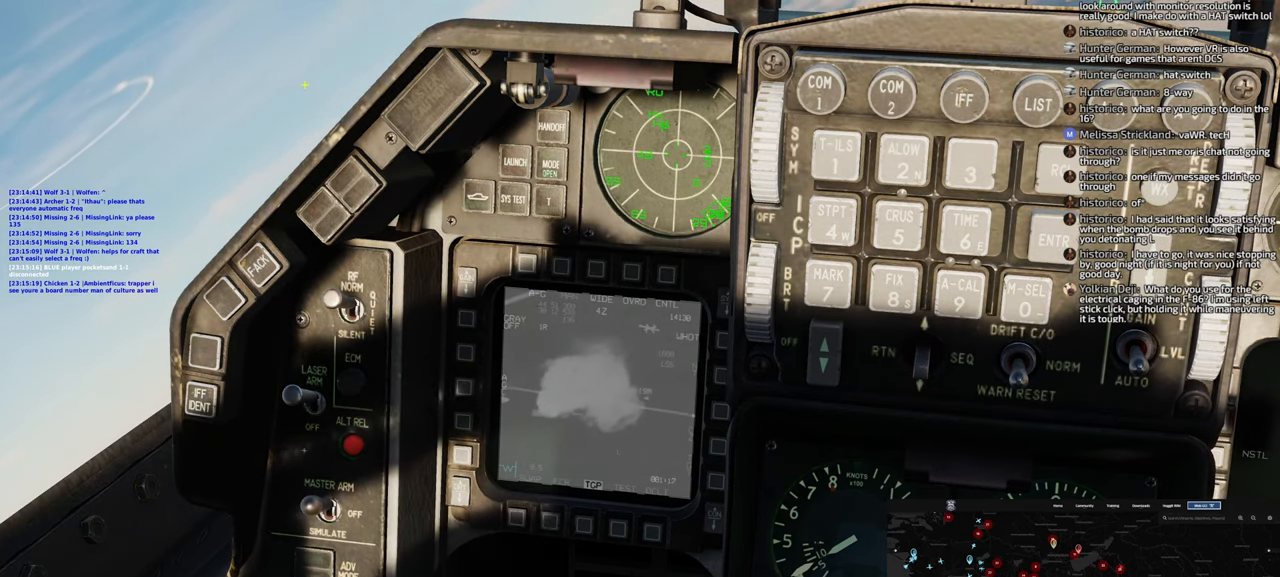
{"buttons": ["L1"], "left_stick": "center", "right_stick": "center", "events": []}
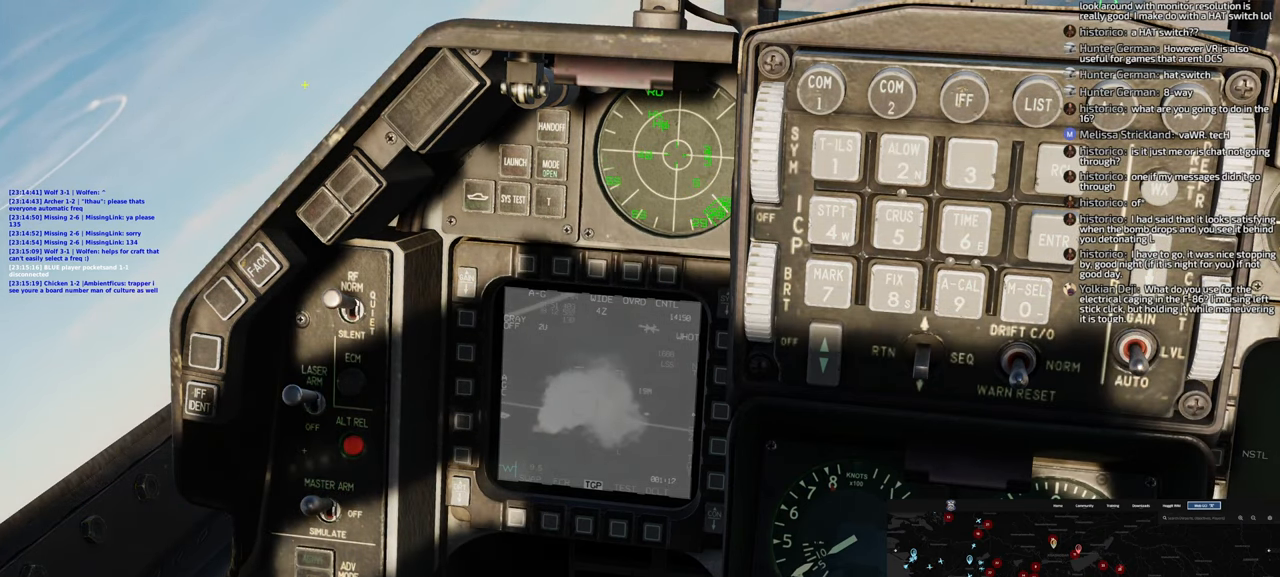
{"buttons": ["L1"], "left_stick": "center", "right_stick": "center", "events": []}
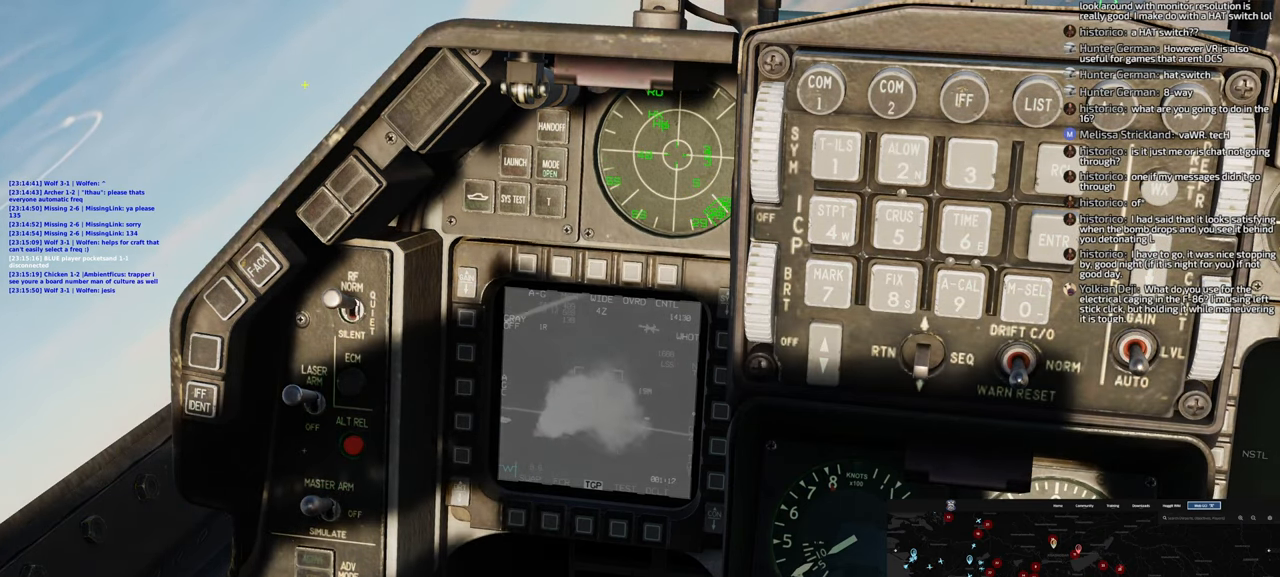
{"buttons": ["L1"], "left_stick": "center", "right_stick": "center", "events": []}
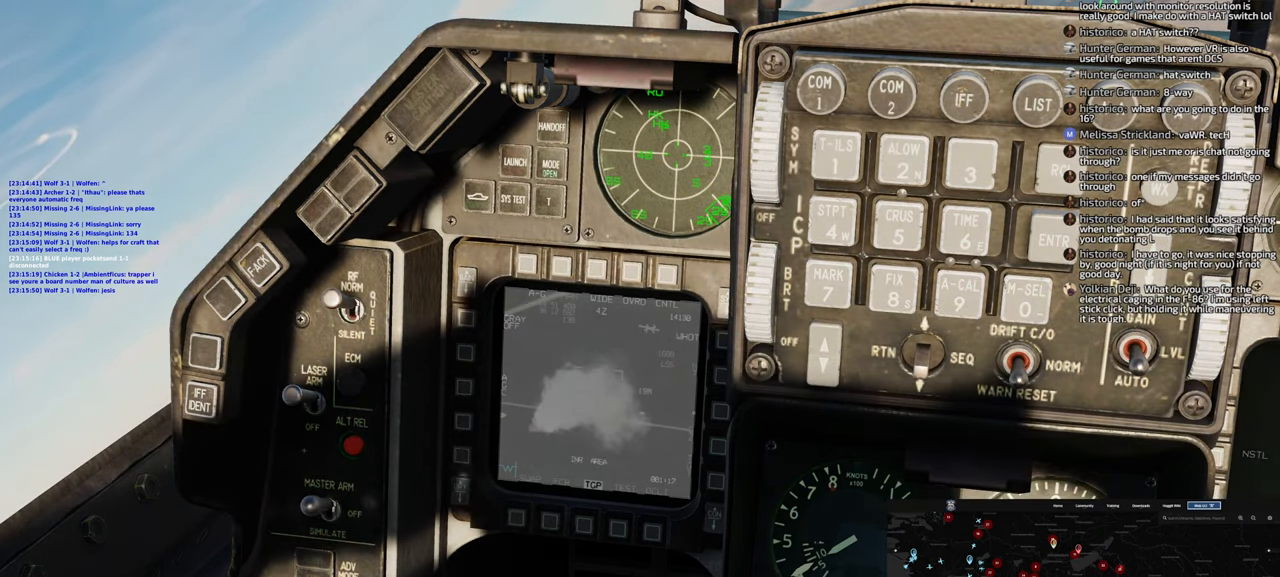
{"buttons": ["L1"], "left_stick": "center", "right_stick": "center", "events": []}
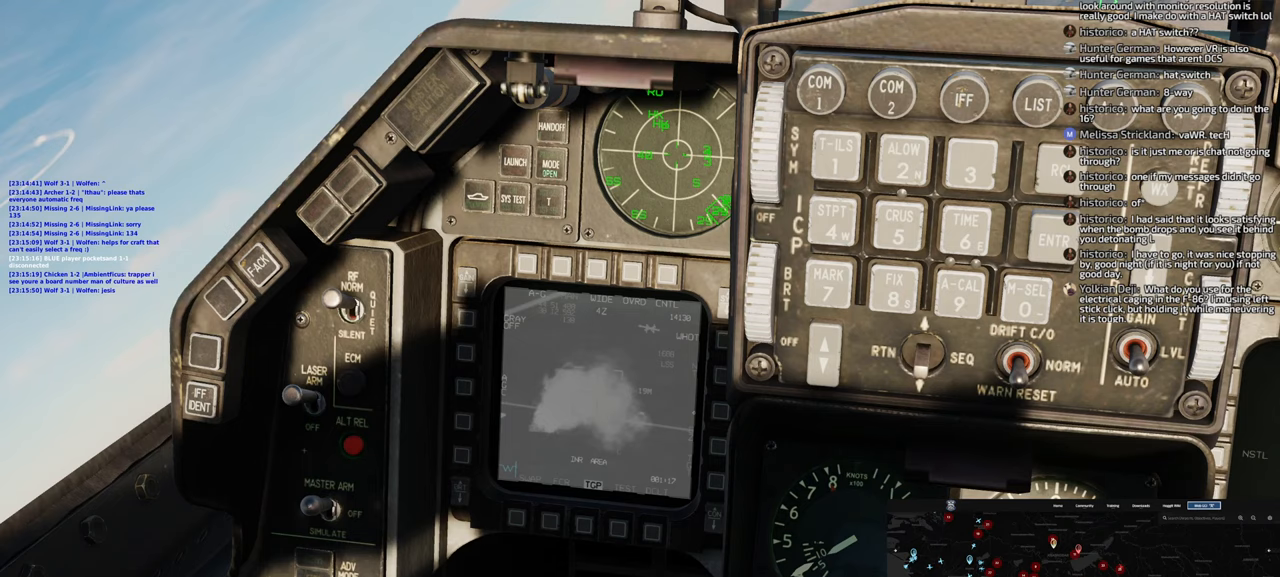
{"buttons": ["L1"], "left_stick": "center", "right_stick": "center", "events": []}
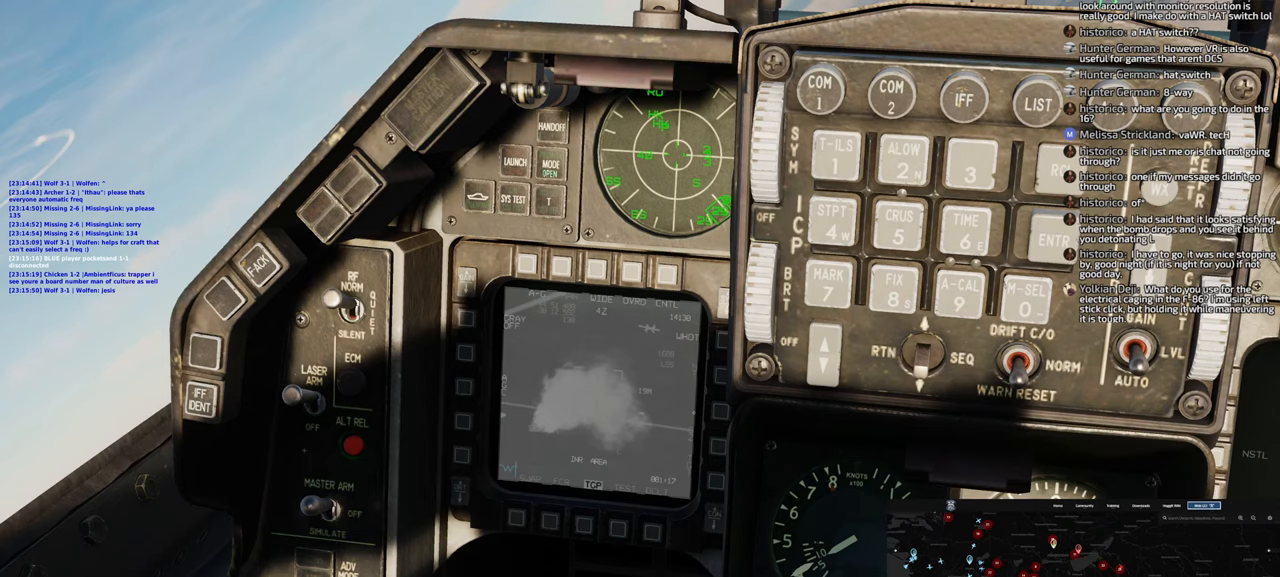
{"buttons": ["L1"], "left_stick": "center", "right_stick": "center", "events": []}
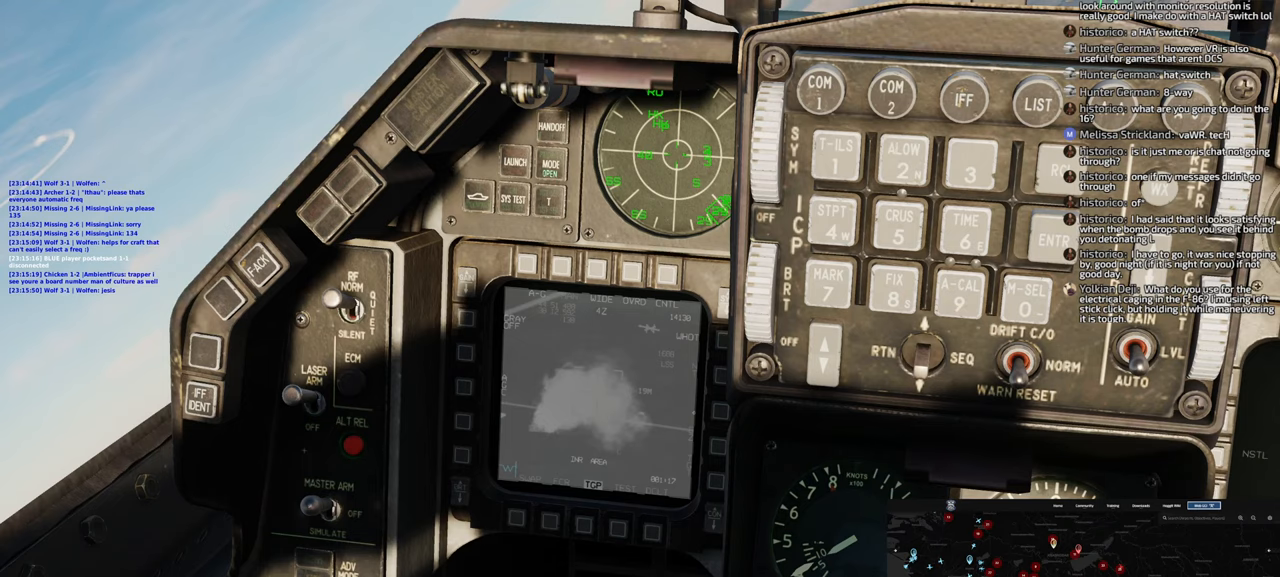
{"buttons": ["L1"], "left_stick": "center", "right_stick": "center", "events": []}
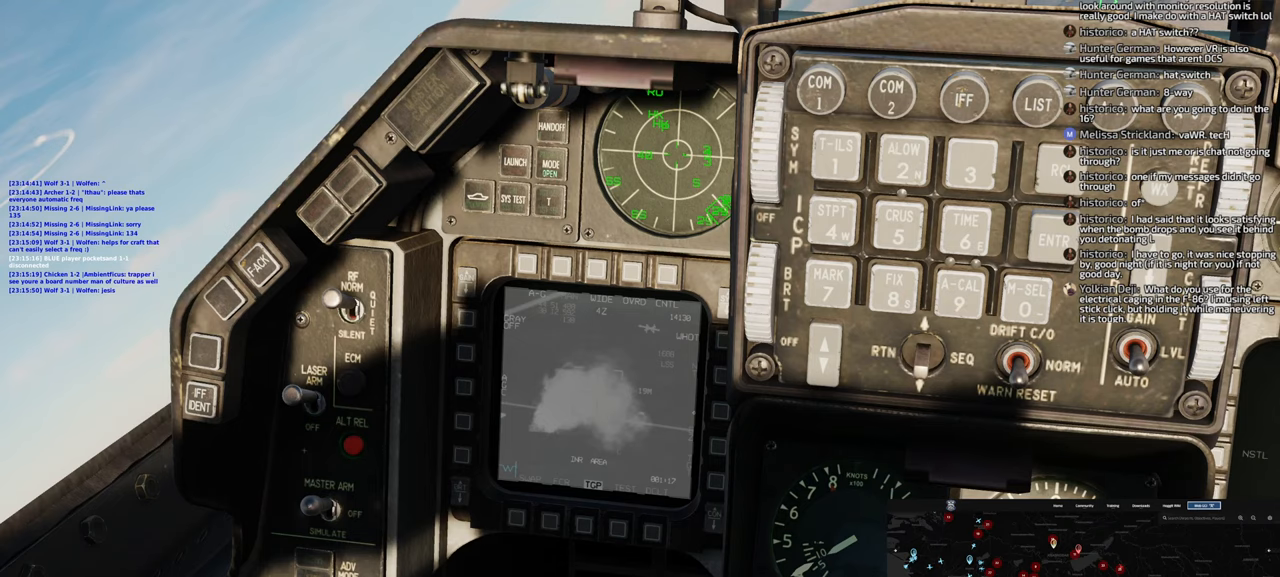
{"buttons": ["R1"], "left_stick": "center", "right_stick": "center", "events": [[17, "L1", "up"], [433, "R1", "down"]]}
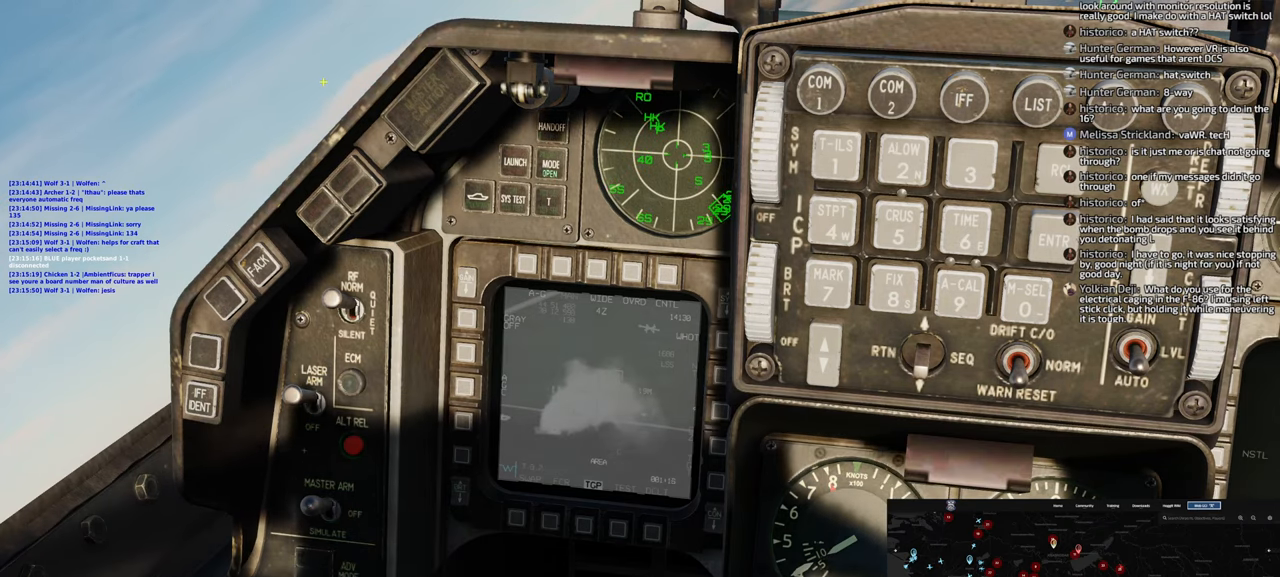
{"buttons": [], "left_stick": "center", "right_stick": "center", "events": [[100, "R3", "down"], [233, "R3", "up"], [300, "R1", "up"]]}
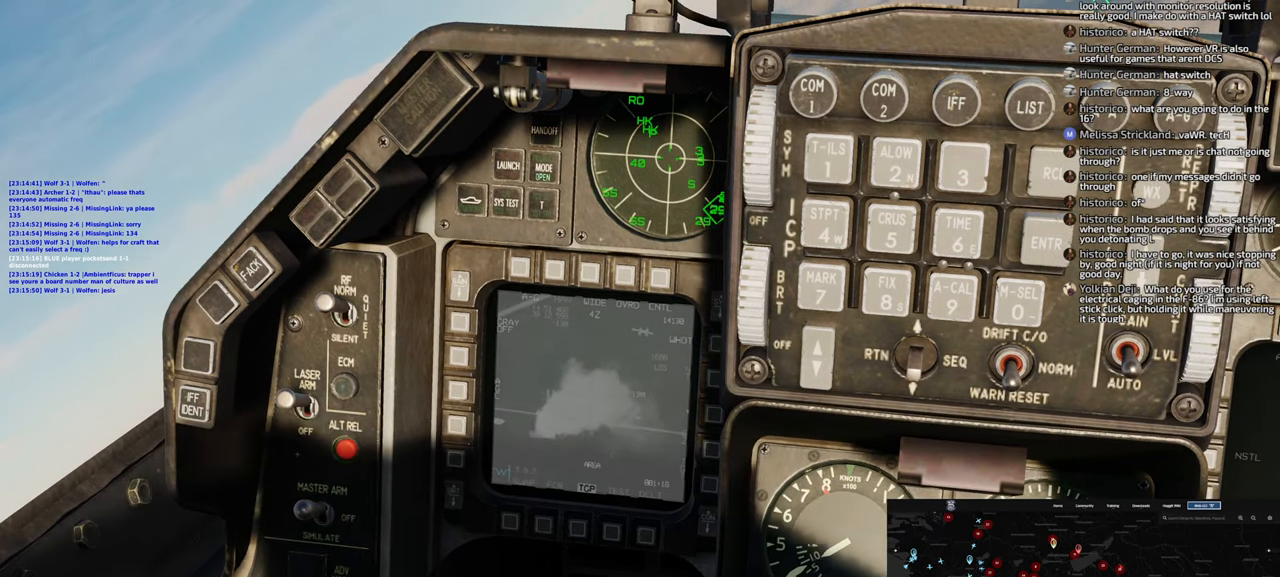
{"buttons": ["L1"], "left_stick": "center", "right_stick": "center", "events": [[133, "L1", "down"]]}